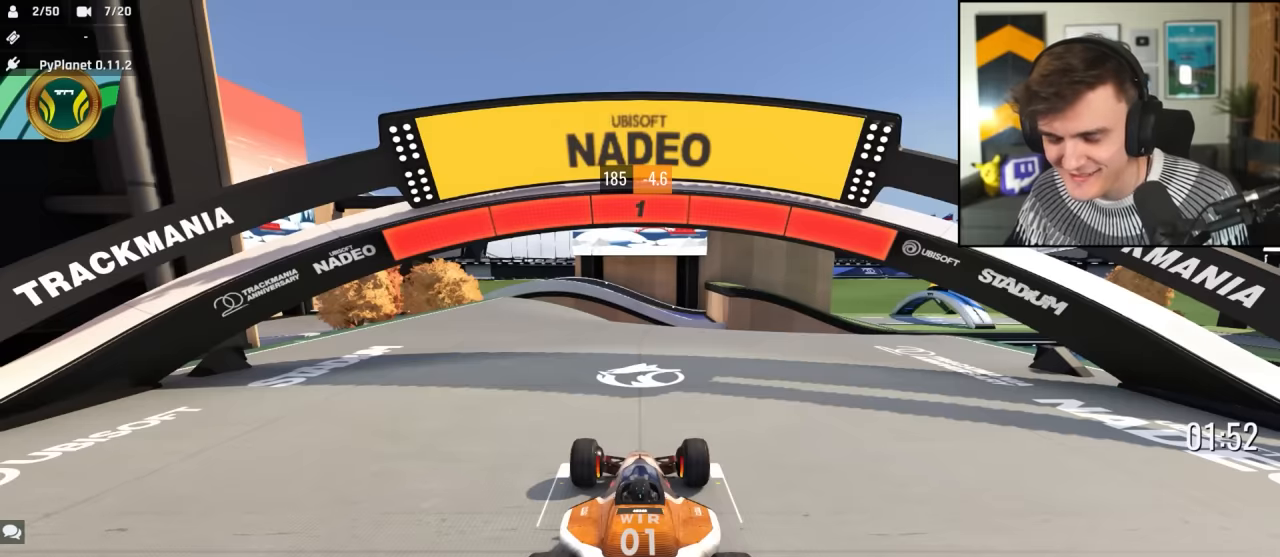
Gameplay with keyboard; each line is a JSON object with the keys held at the frame after it. "events" lists presses ("down") and releases ("up") of "brake", "down", "left", "right" and "up" between this image and that frame as [ms after this image, input, new state], when the widget could be followed in between. No other keys are recorded. Mouse input is not recorded. Key names are as the overlay labels them; some are game actions (e.g. jump) rather than physical keys.
{"keys": ["up"], "events": []}
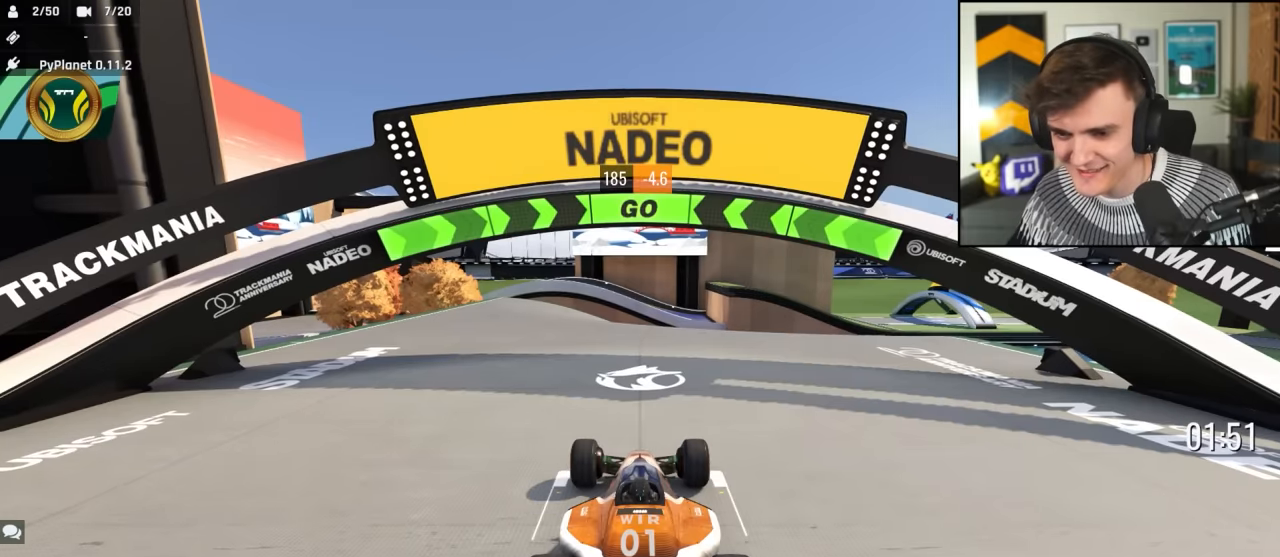
{"keys": ["left", "up"], "events": [[450, "left", "down"]]}
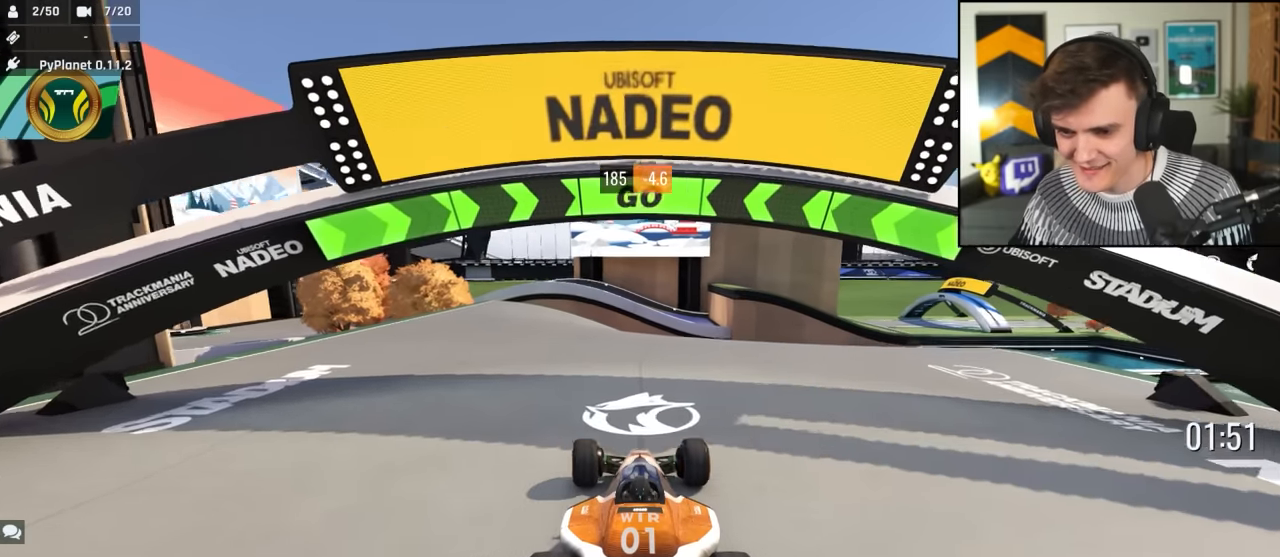
{"keys": ["up"], "events": [[84, "left", "up"]]}
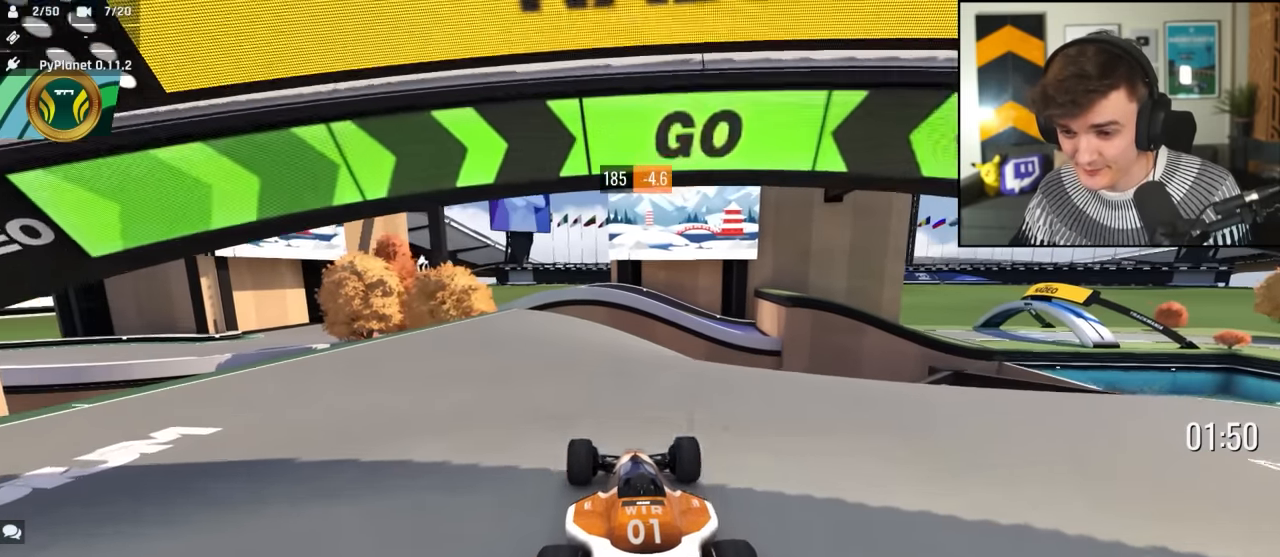
{"keys": ["right", "up"], "events": [[17, "right", "down"], [100, "right", "up"], [234, "right", "down"], [284, "right", "up"], [384, "right", "down"]]}
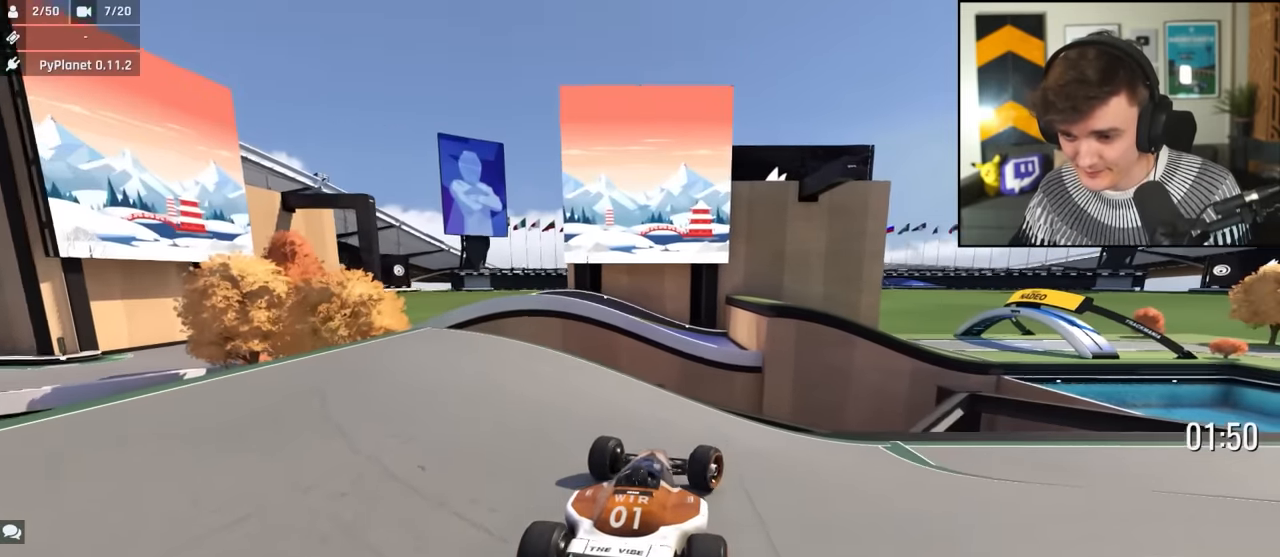
{"keys": ["right", "up"], "events": [[34, "right", "up"], [67, "right", "down"]]}
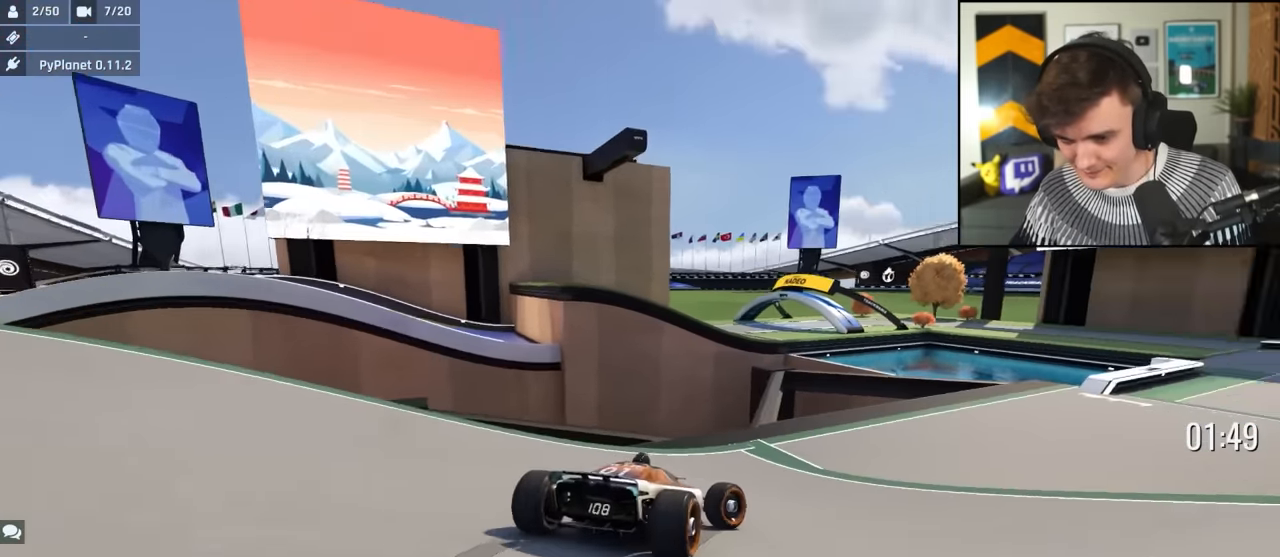
{"keys": ["up"], "events": [[267, "right", "up"]]}
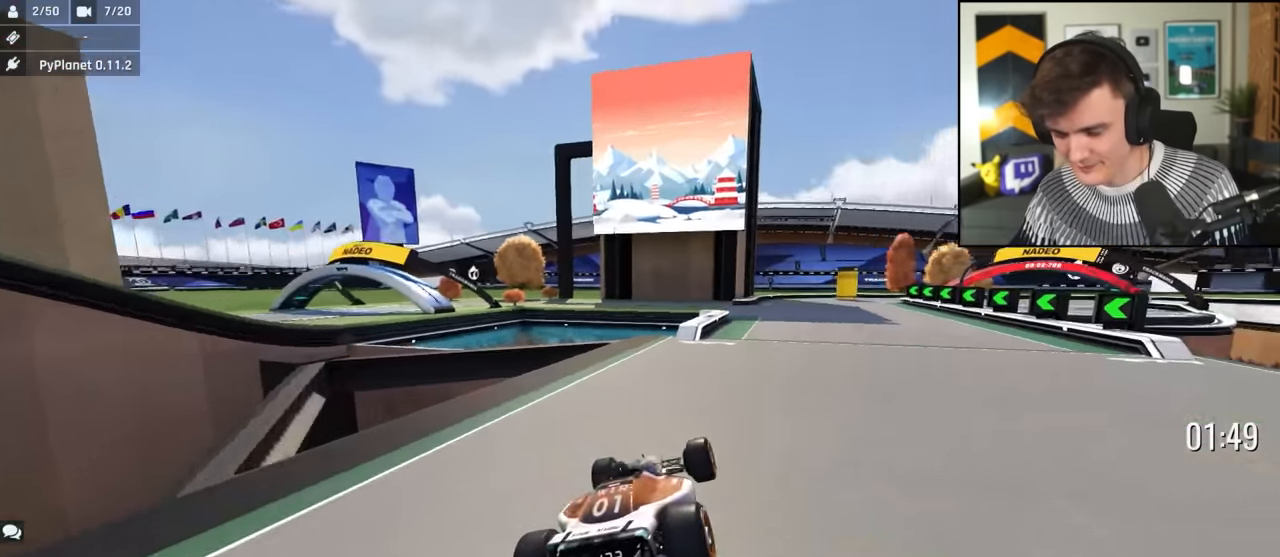
{"keys": ["up"], "events": []}
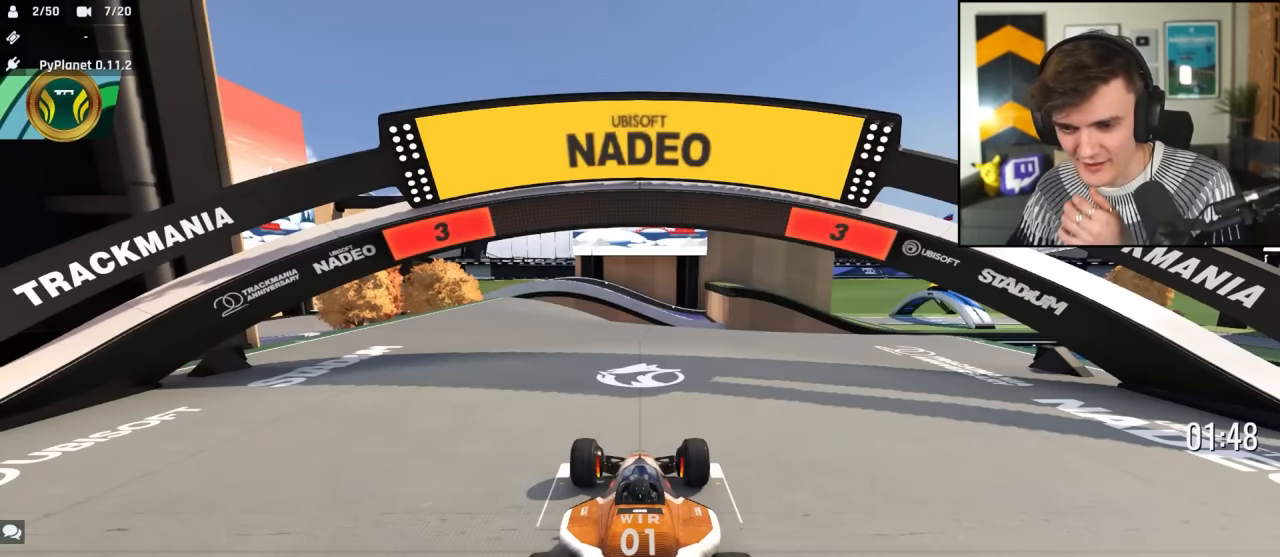
{"keys": ["up"], "events": []}
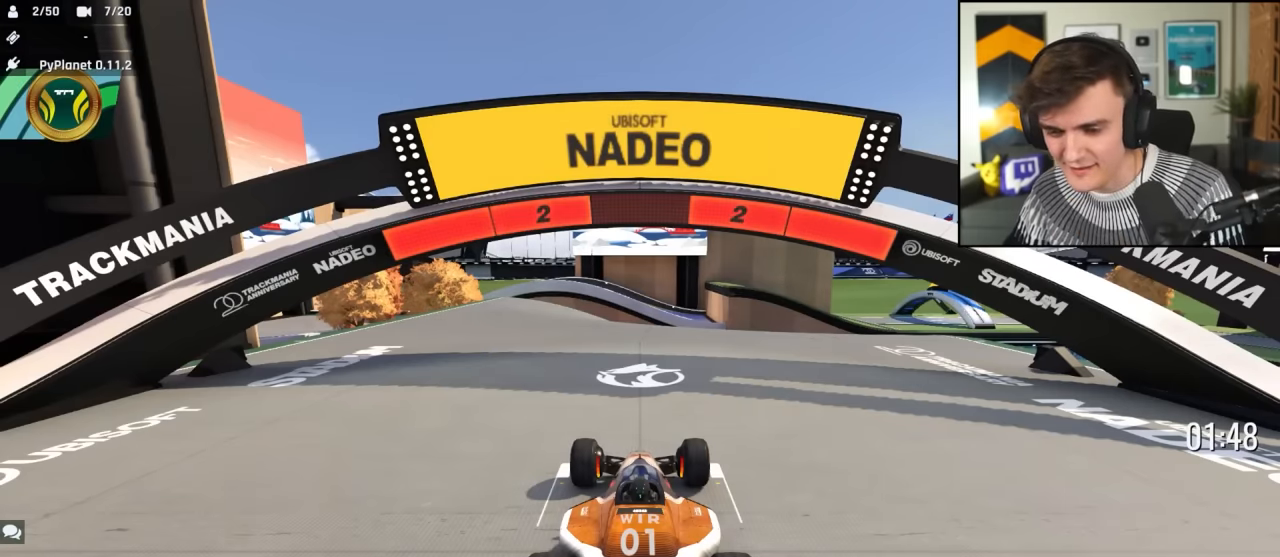
{"keys": ["up"], "events": []}
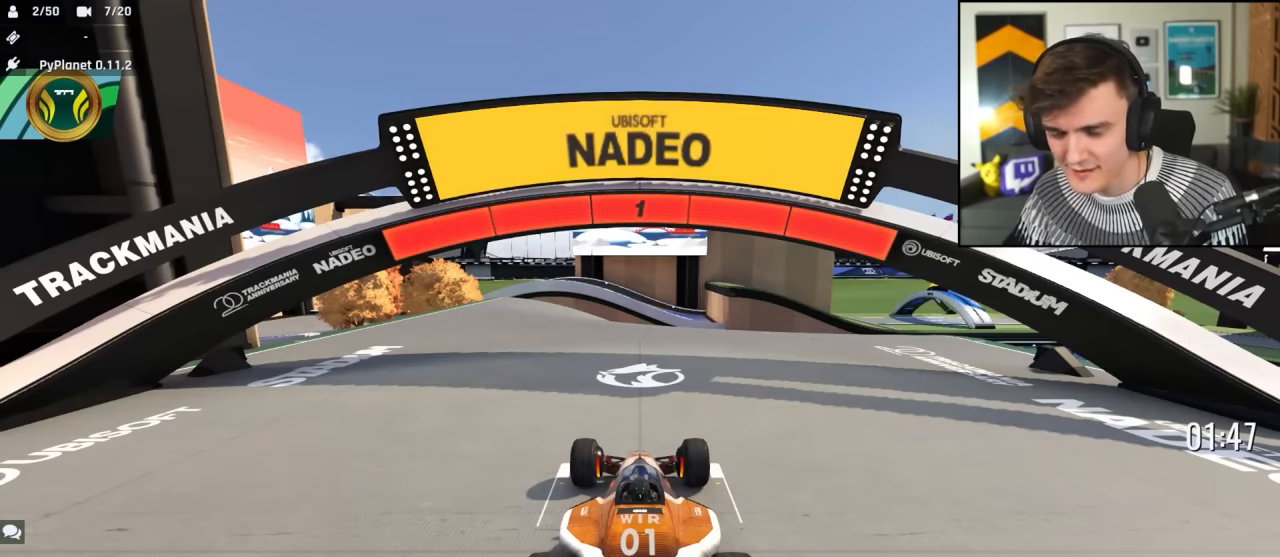
{"keys": ["up"], "events": []}
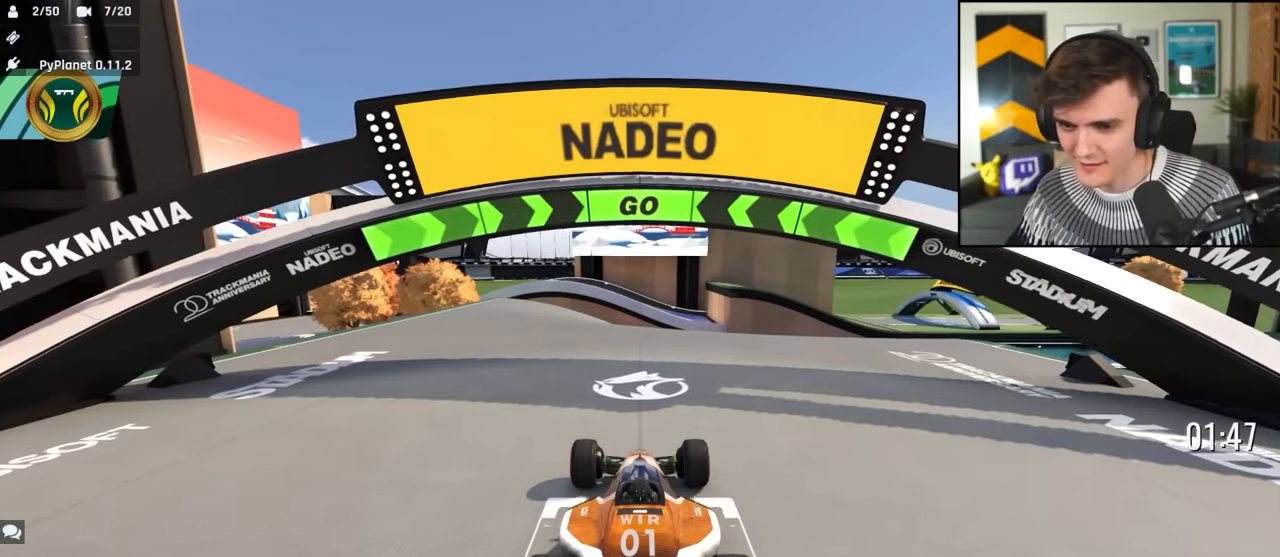
{"keys": ["up"], "events": [[66, "left", "down"], [166, "left", "up"], [300, "left", "down"], [400, "left", "up"]]}
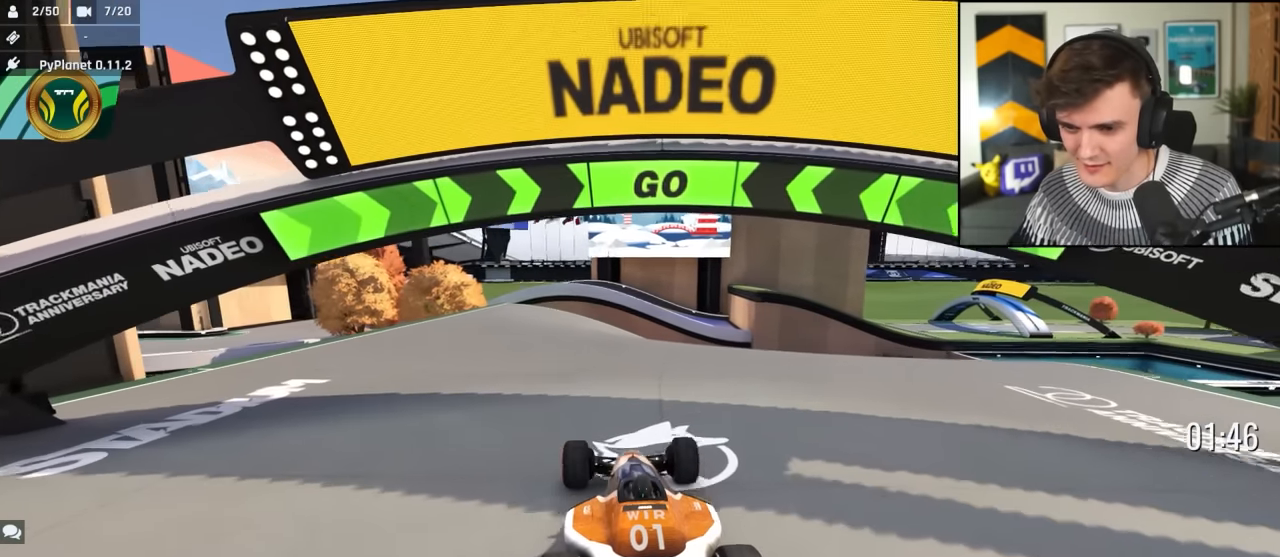
{"keys": ["up"], "events": [[366, "right", "down"], [416, "right", "up"]]}
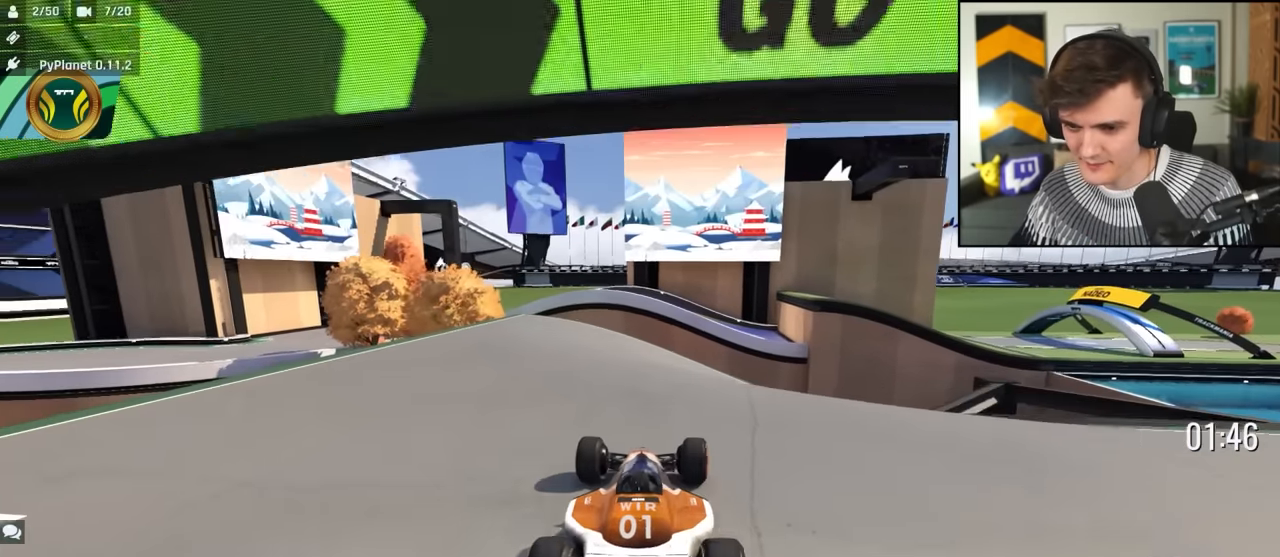
{"keys": ["right", "up"], "events": [[100, "right", "down"], [200, "right", "up"], [233, "right", "down"], [383, "right", "up"], [433, "right", "down"]]}
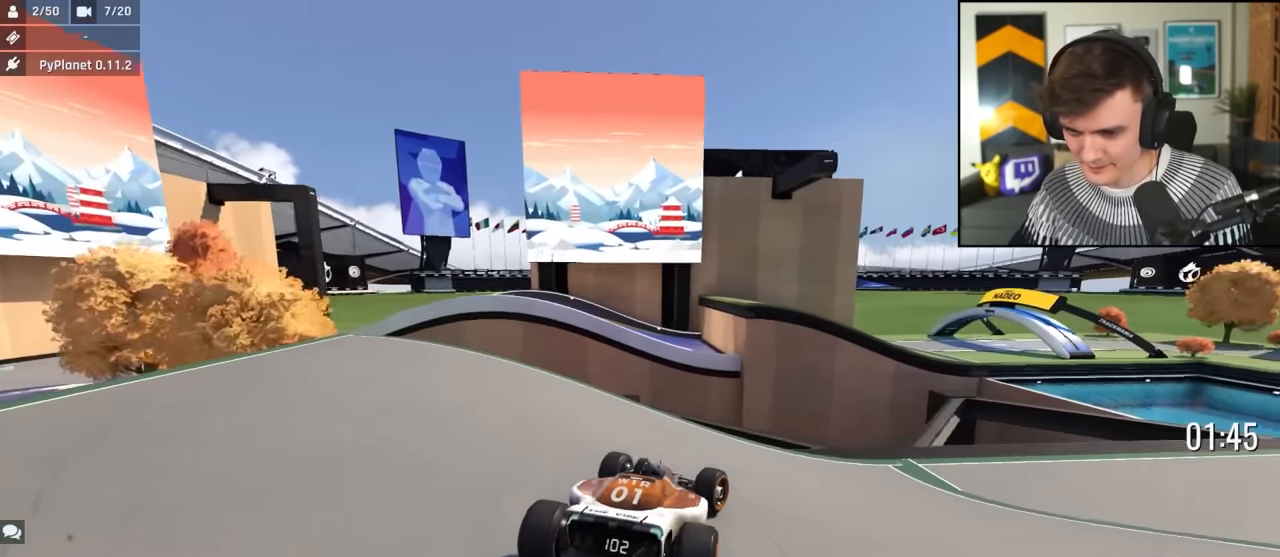
{"keys": ["right", "up"], "events": []}
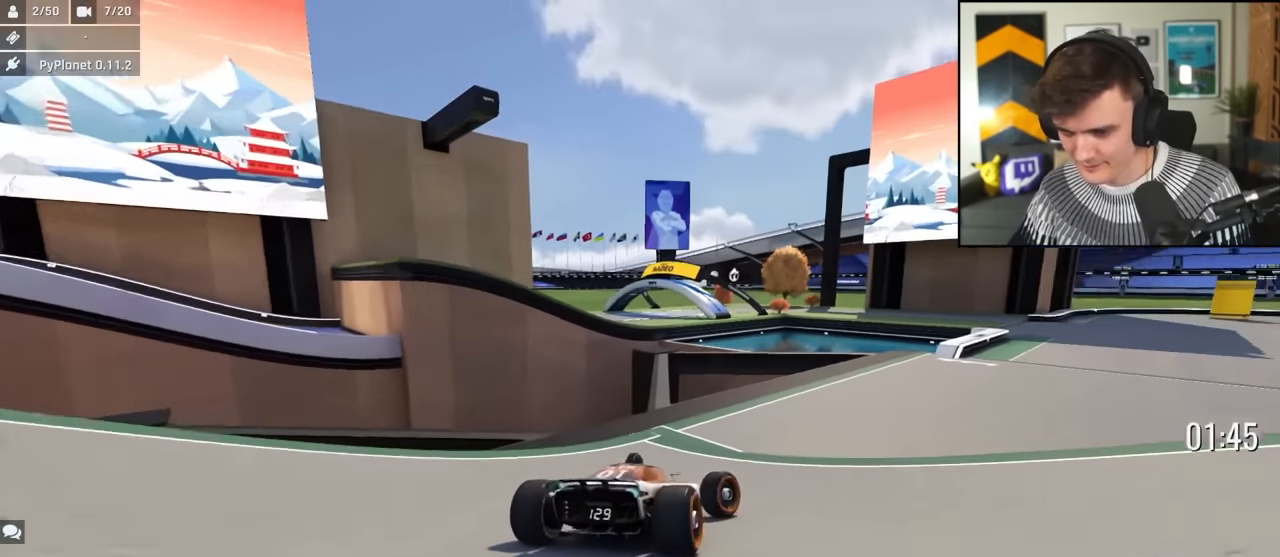
{"keys": ["right", "up"], "events": [[133, "right", "up"], [233, "right", "down"], [316, "right", "up"], [366, "right", "down"]]}
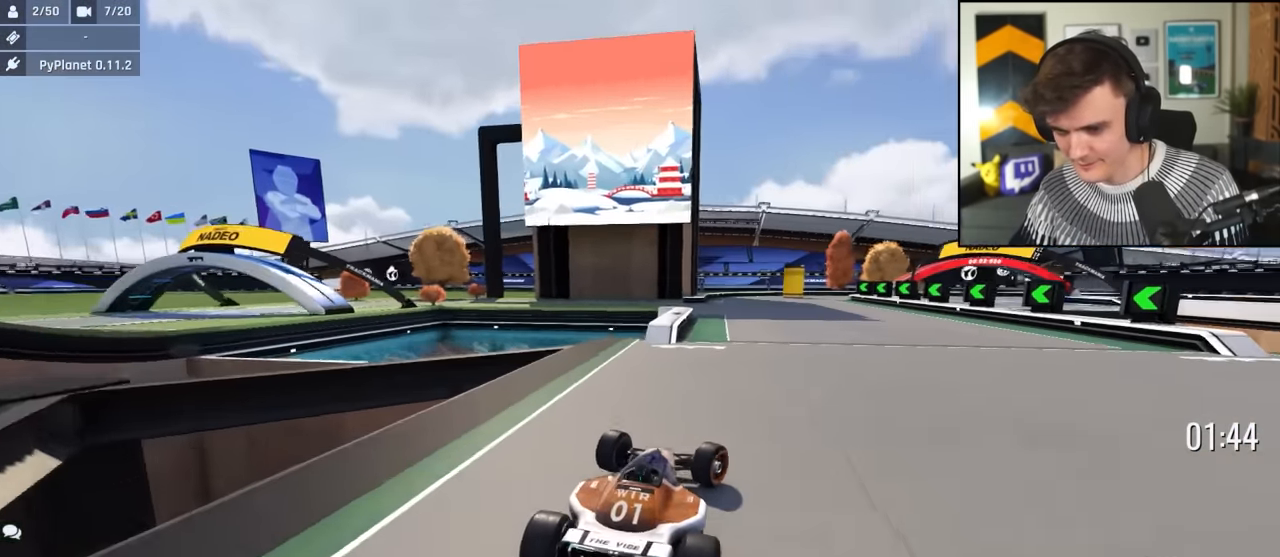
{"keys": ["left", "up"], "events": [[100, "right", "up"], [200, "left", "down"], [433, "left", "up"], [483, "left", "down"]]}
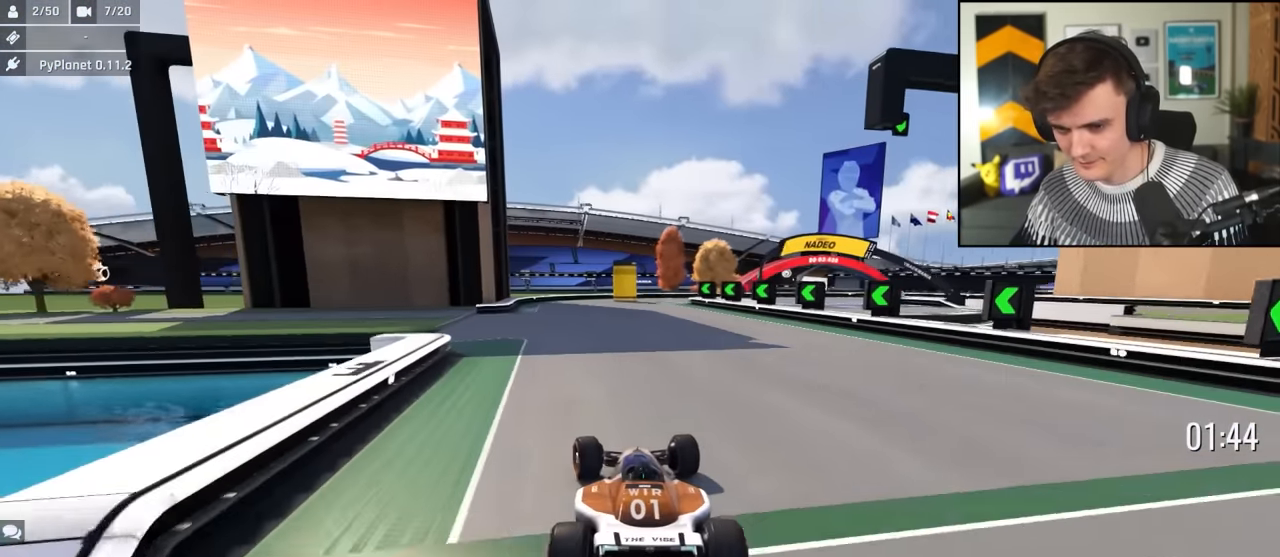
{"keys": ["brake", "left", "up"], "events": [[350, "left", "up"], [400, "brake", "down"], [400, "left", "down"]]}
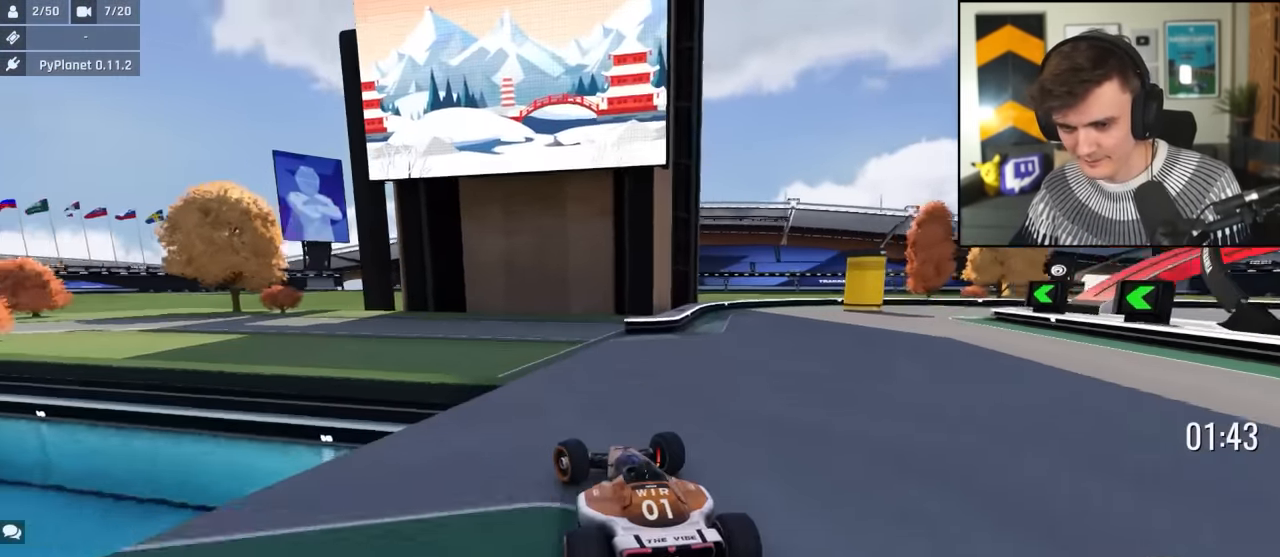
{"keys": ["left", "up"], "events": [[466, "brake", "up"]]}
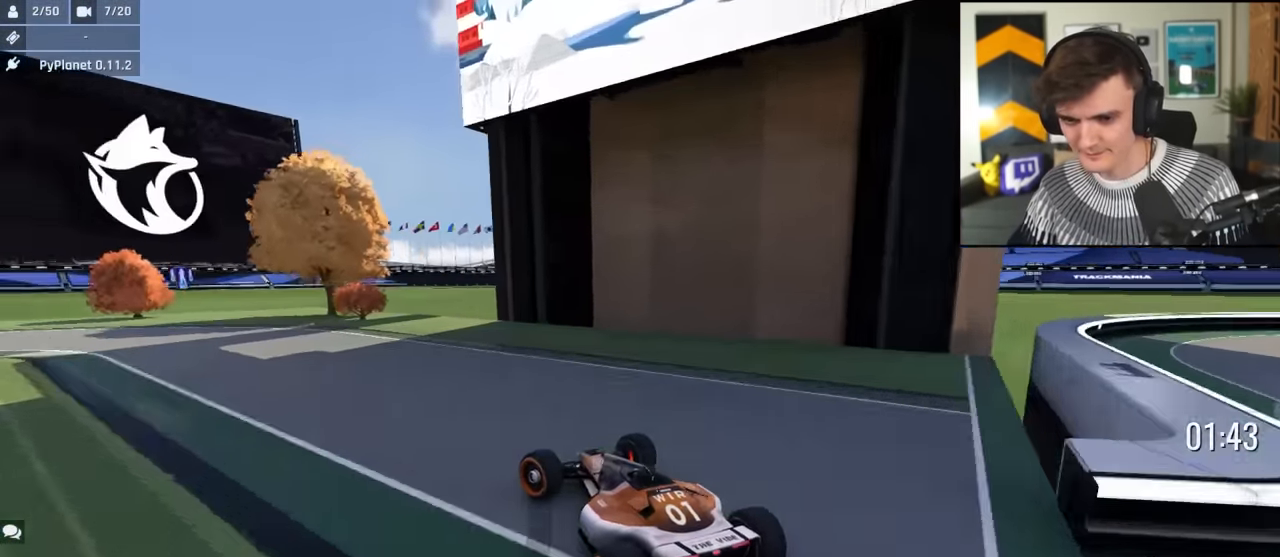
{"keys": ["left", "up"], "events": [[200, "up", "up"], [233, "up", "down"]]}
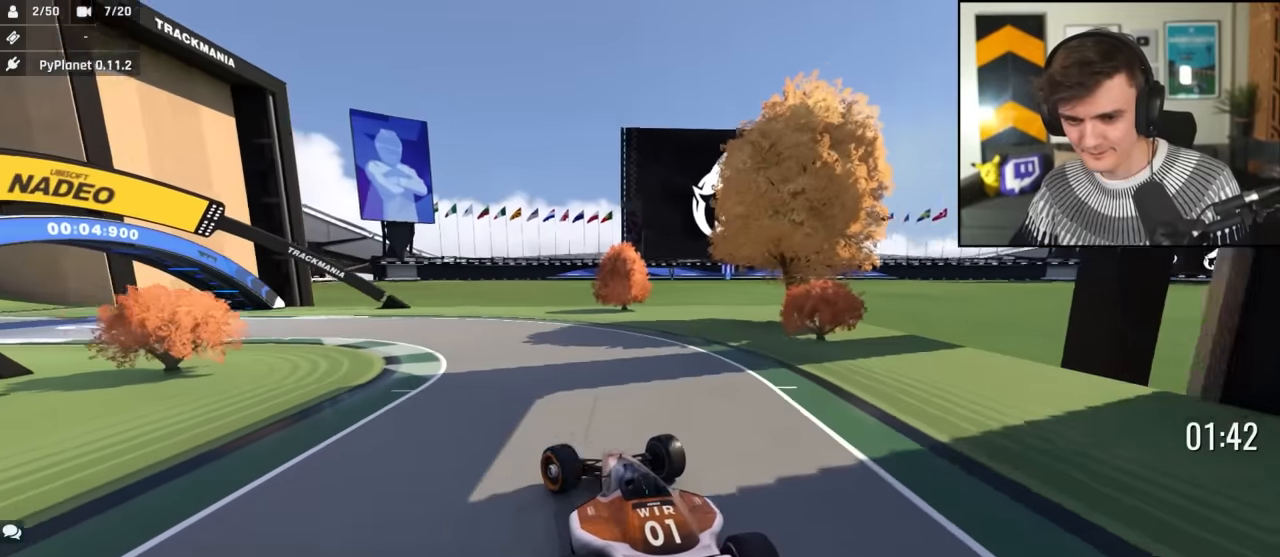
{"keys": ["left", "up"], "events": []}
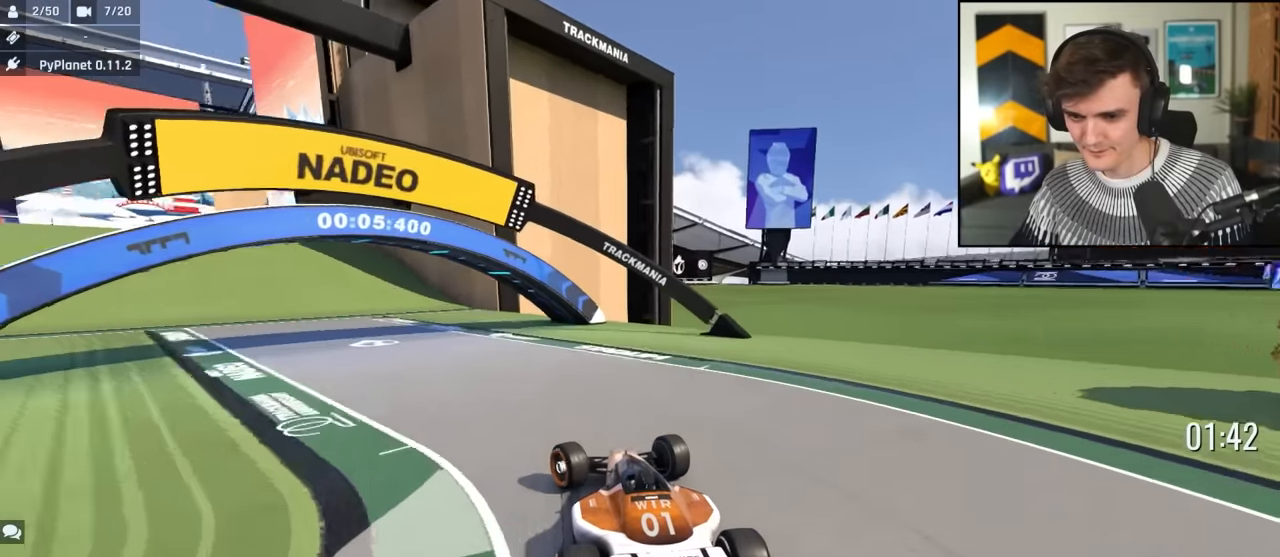
{"keys": ["up"], "events": [[466, "left", "up"]]}
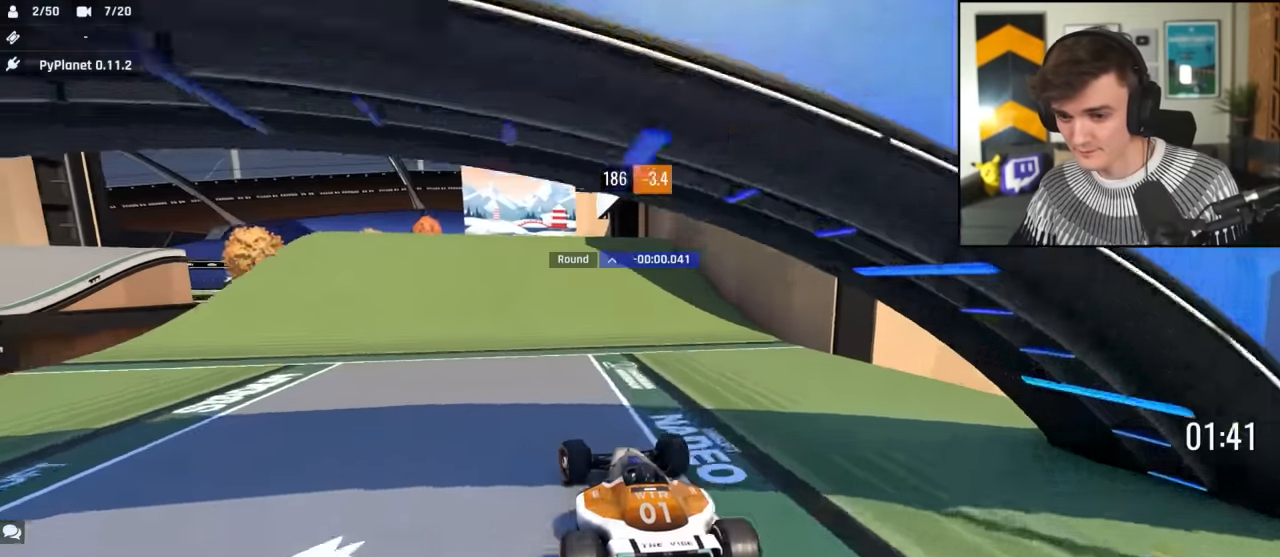
{"keys": ["up"], "events": [[383, "left", "down"], [433, "left", "up"]]}
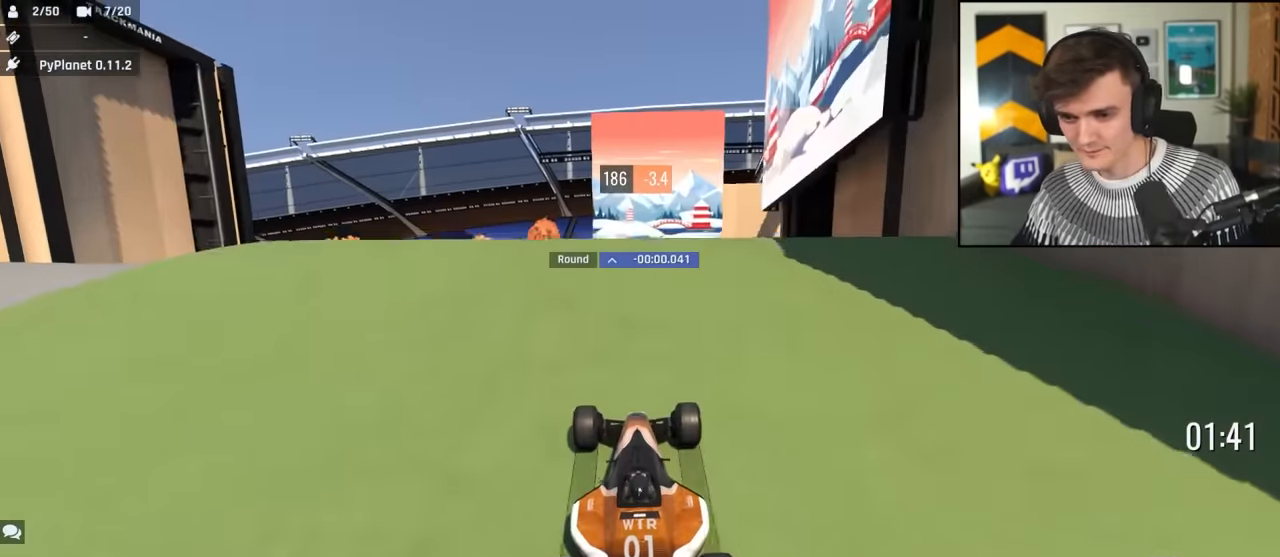
{"keys": ["left", "up"], "events": [[350, "left", "down"]]}
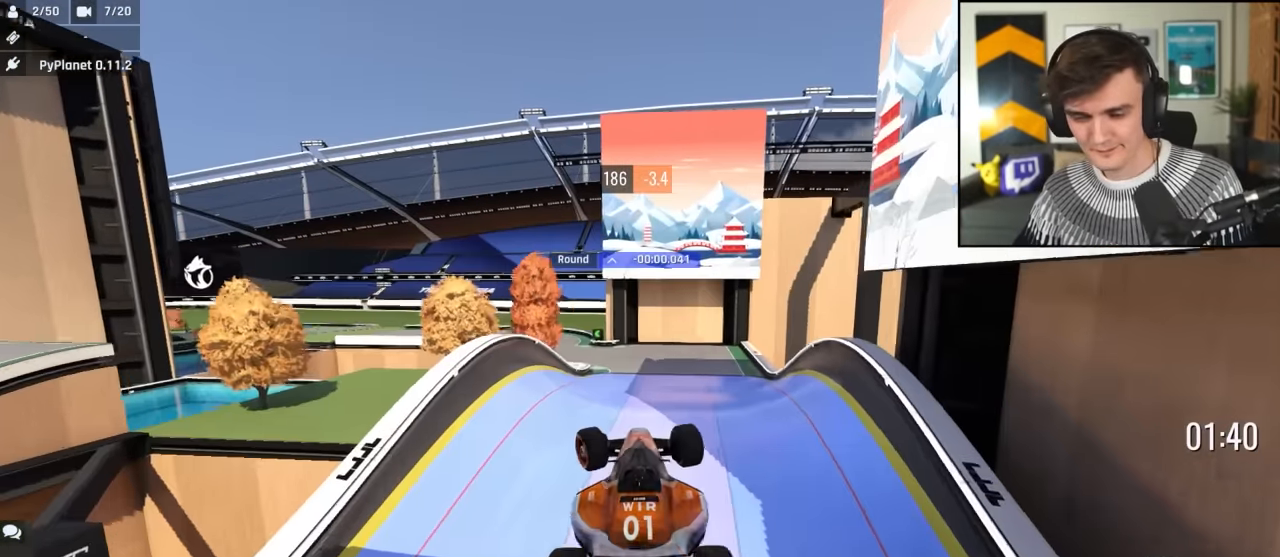
{"keys": ["right", "up"], "events": [[316, "left", "up"], [366, "brake", "down"], [366, "right", "down"], [466, "brake", "up"]]}
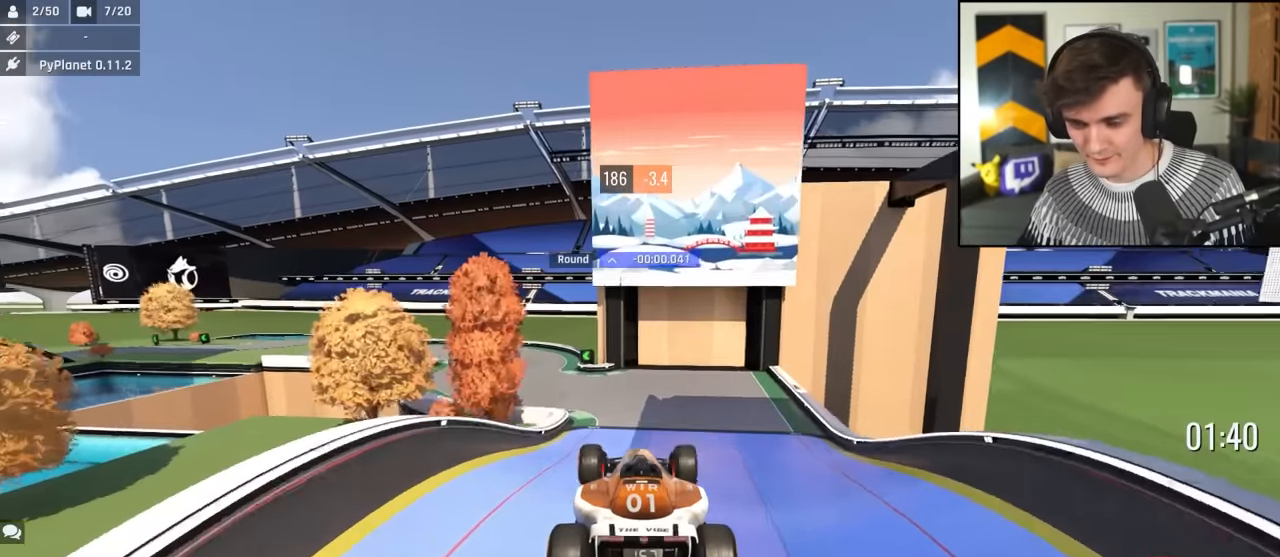
{"keys": ["up"], "events": [[283, "right", "up"], [333, "left", "down"], [433, "left", "up"]]}
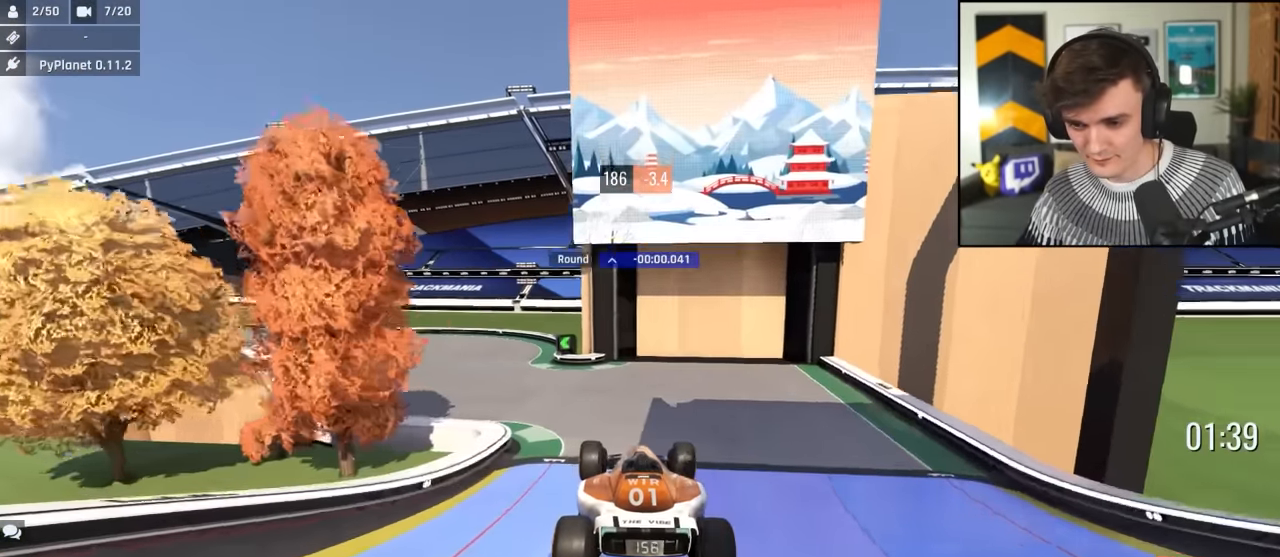
{"keys": ["left", "up"], "events": [[400, "left", "down"]]}
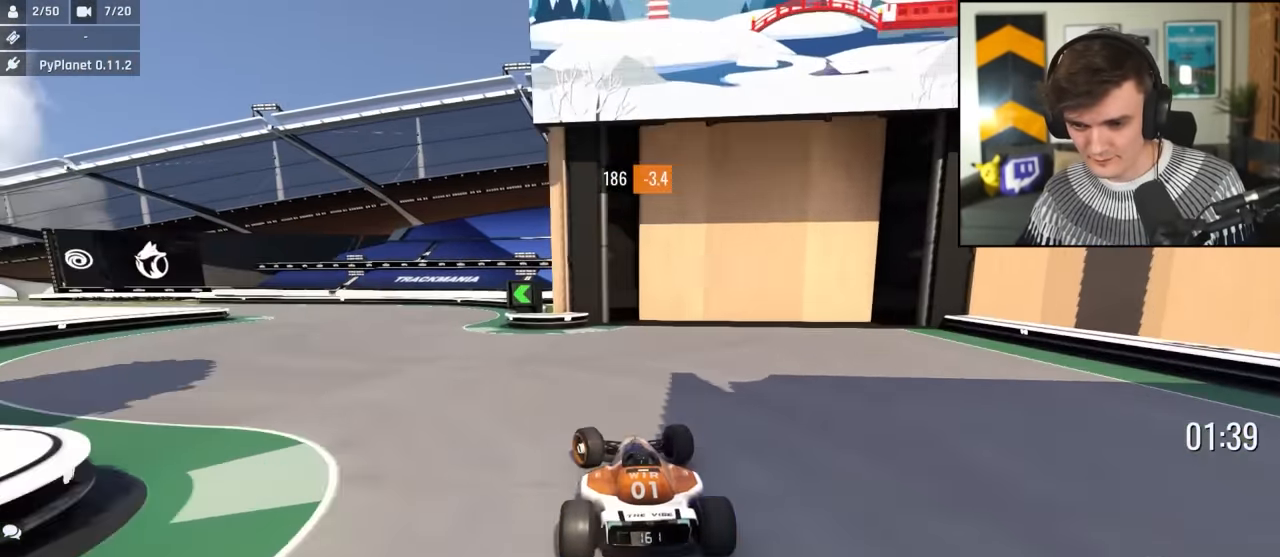
{"keys": ["left", "up"], "events": [[33, "left", "up"], [83, "left", "down"]]}
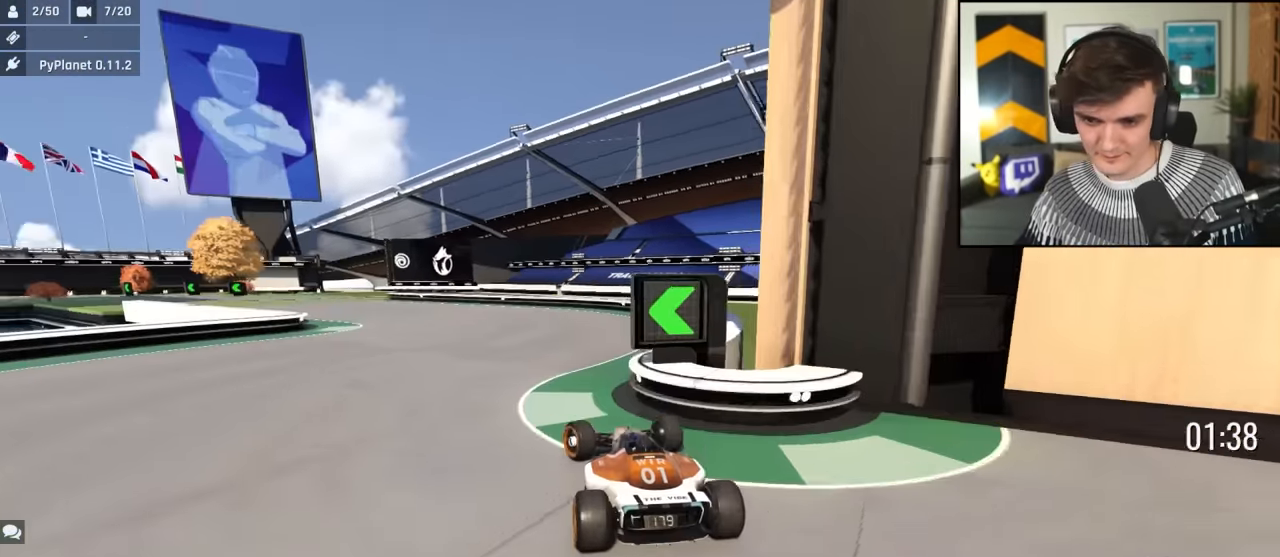
{"keys": ["up"], "events": [[150, "left", "up"], [200, "right", "down"], [233, "right", "up"], [333, "left", "down"], [433, "left", "up"]]}
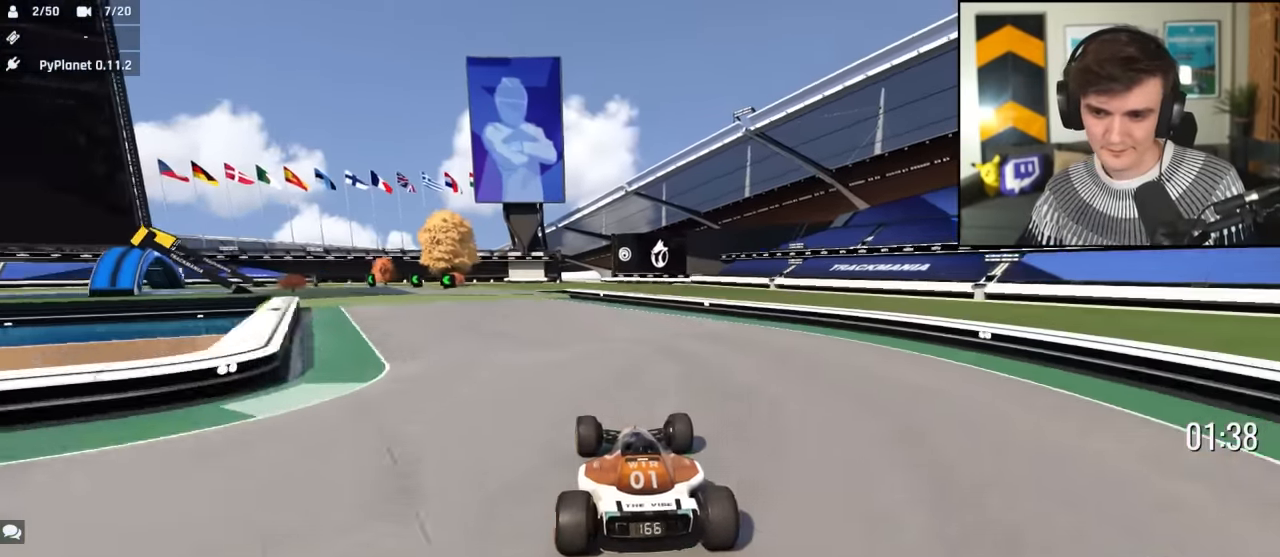
{"keys": ["up"], "events": [[116, "left", "down"], [216, "left", "up"]]}